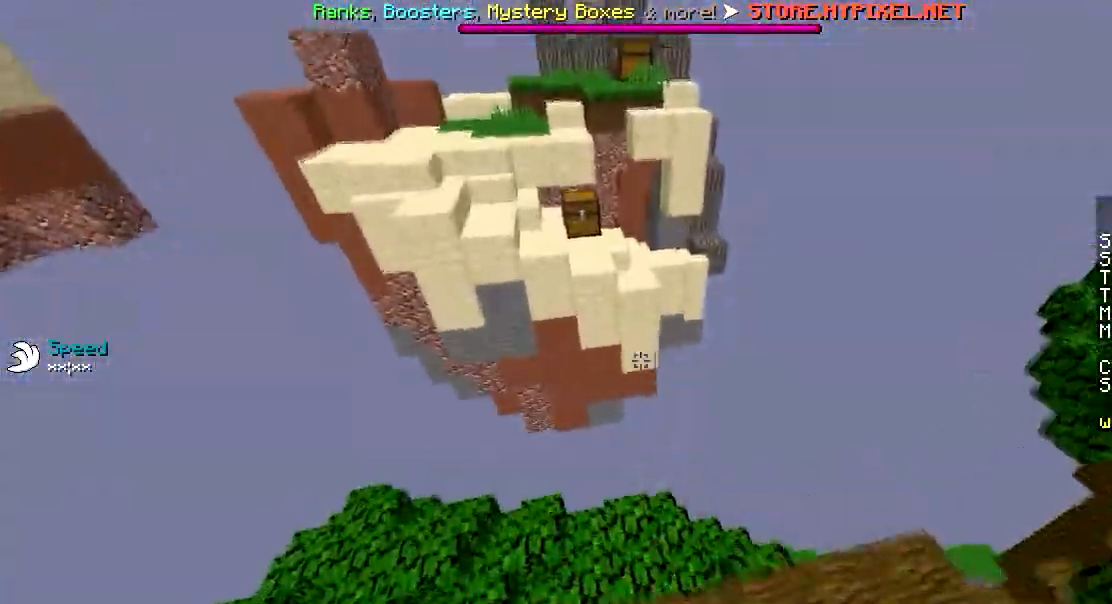
Gameplay with keyboard and mouse; each line is a JSON object with the keys and mouse buttons held at the frame after it. "events" lists presses ("down") and releases ("up") of "a", "d", "s", "w", "mouse_left" and "mouse_right" between this image and that frame as [ms after this image, input, new state], when the widget could be followed in between. "mouse_left", "mouse_right" = the "left", "right" buttons of the "mouse" list. No other keys are recorded. Fast repeated clicks can show as one long hold. Mouse movement is not recorded.
{"keys": ["w"], "mouse": [], "events": []}
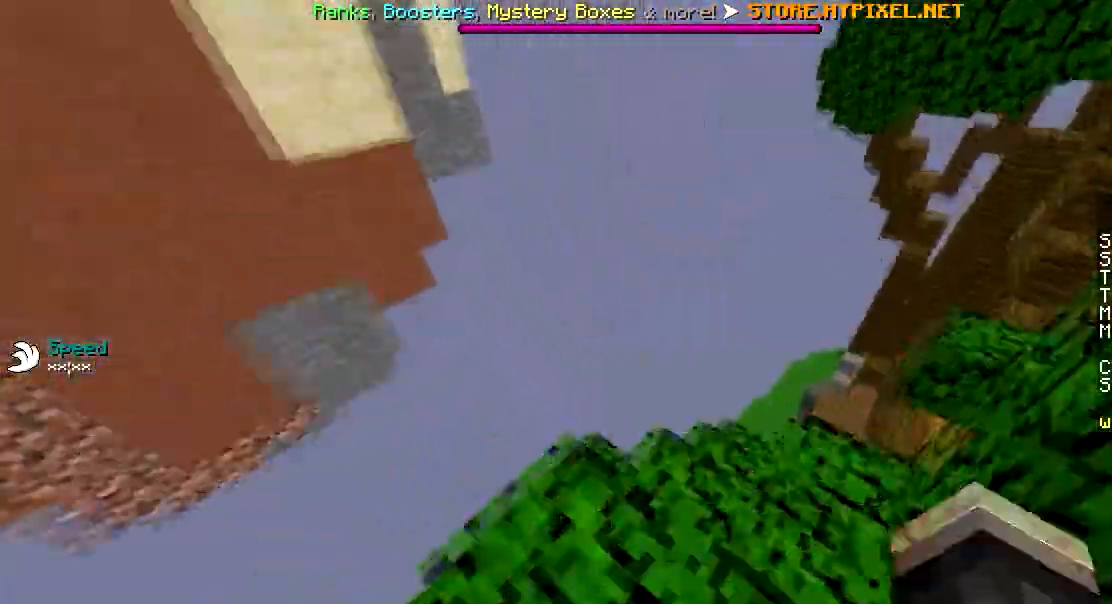
{"keys": ["w"], "mouse": [], "events": []}
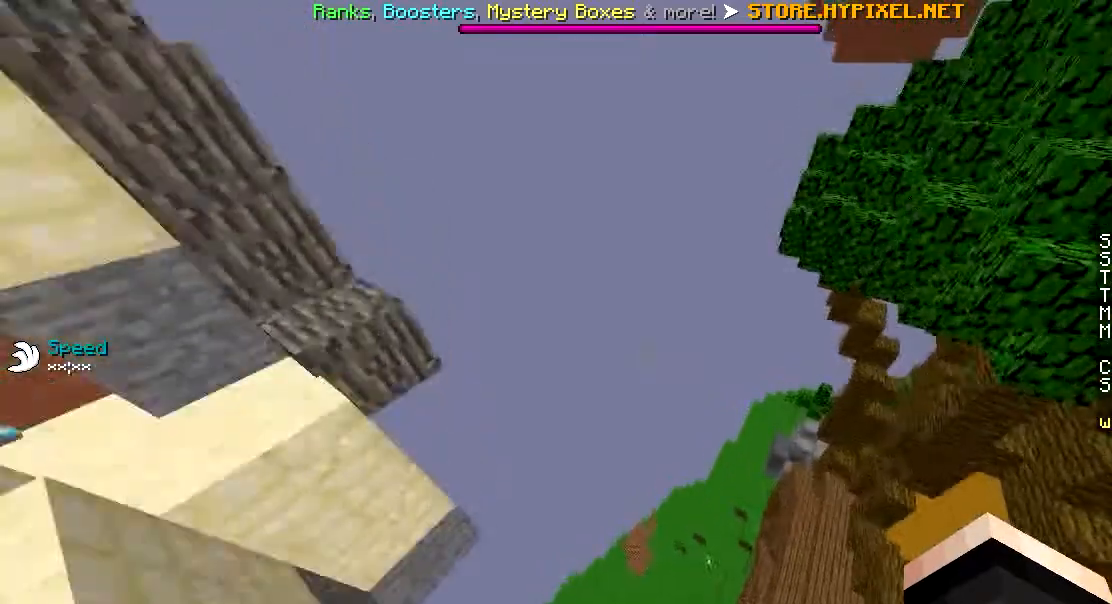
{"keys": ["w"], "mouse": [], "events": []}
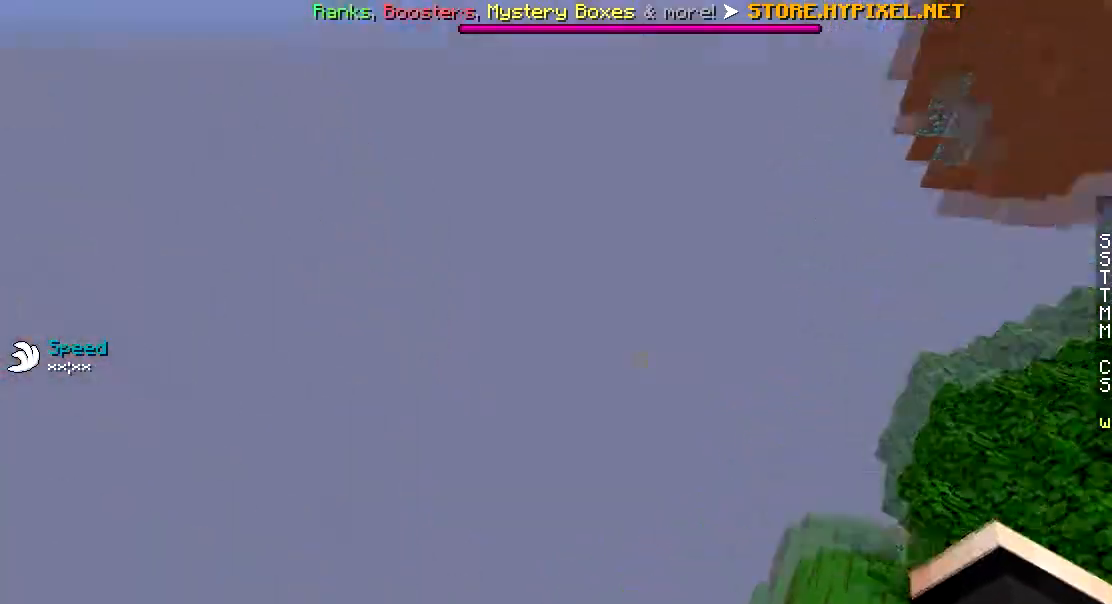
{"keys": ["w"], "mouse": [], "events": []}
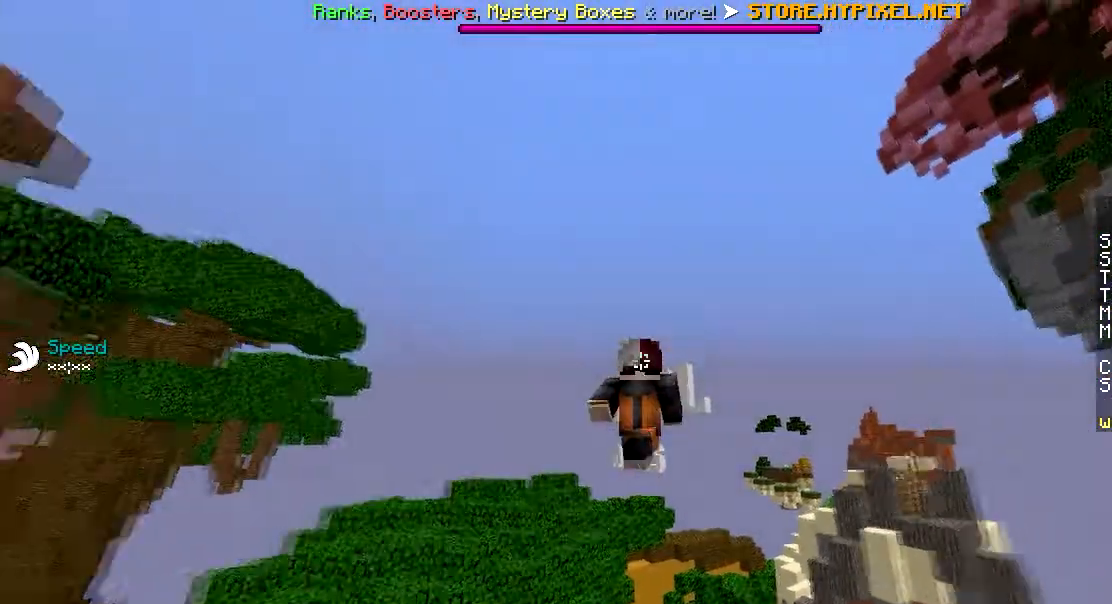
{"keys": ["s"], "mouse": [], "events": [[200, "w", "up"], [233, "mouse_left", "down"], [300, "s", "down"], [400, "mouse_left", "up"]]}
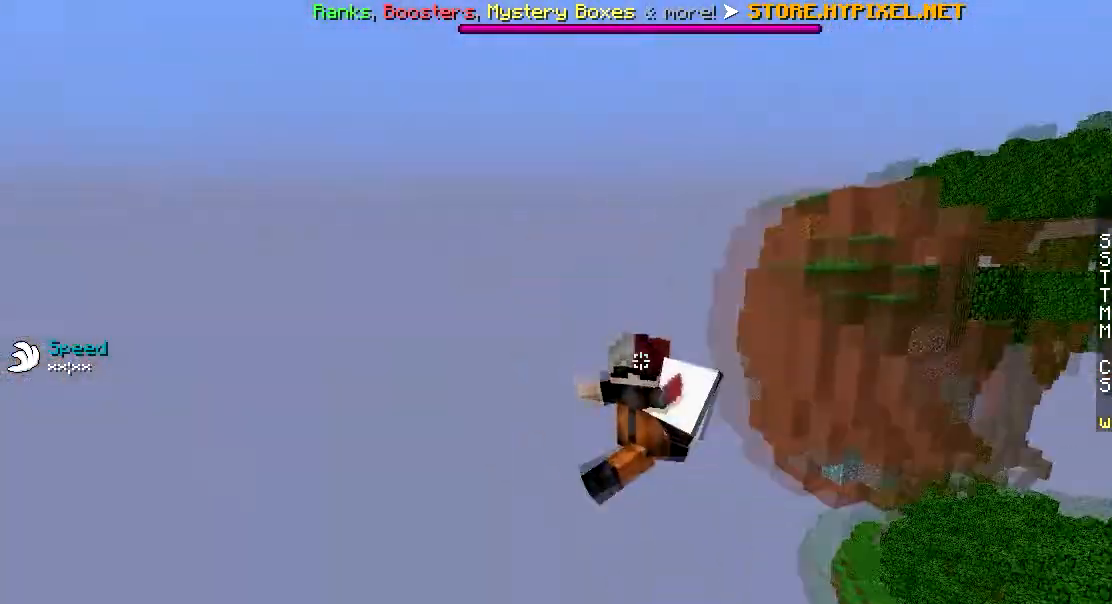
{"keys": ["s"], "mouse": [], "events": [[17, "mouse_left", "down"], [184, "mouse_left", "up"]]}
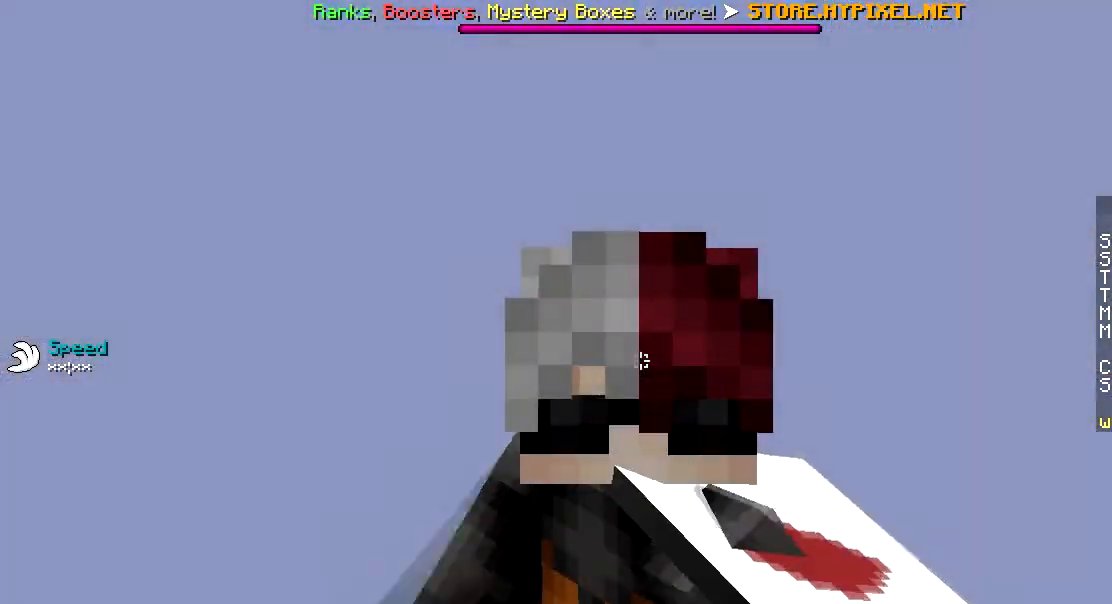
{"keys": ["s"], "mouse": [], "events": []}
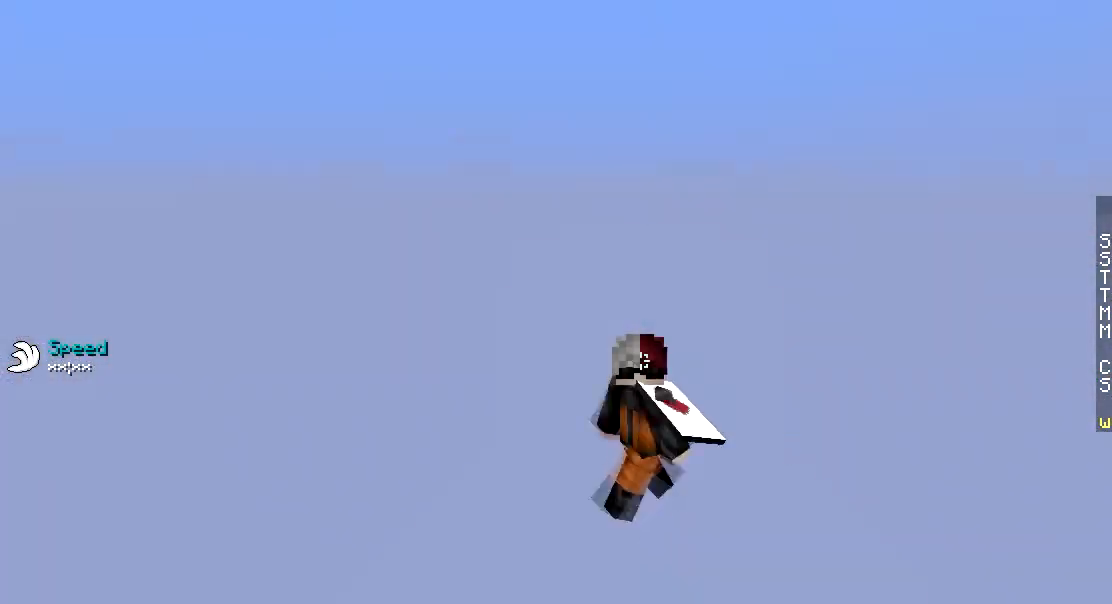
{"keys": [], "mouse": [], "events": [[84, "mouse_left", "down"], [184, "s", "up"], [217, "mouse_left", "up"], [301, "mouse_left", "down"], [417, "mouse_left", "up"]]}
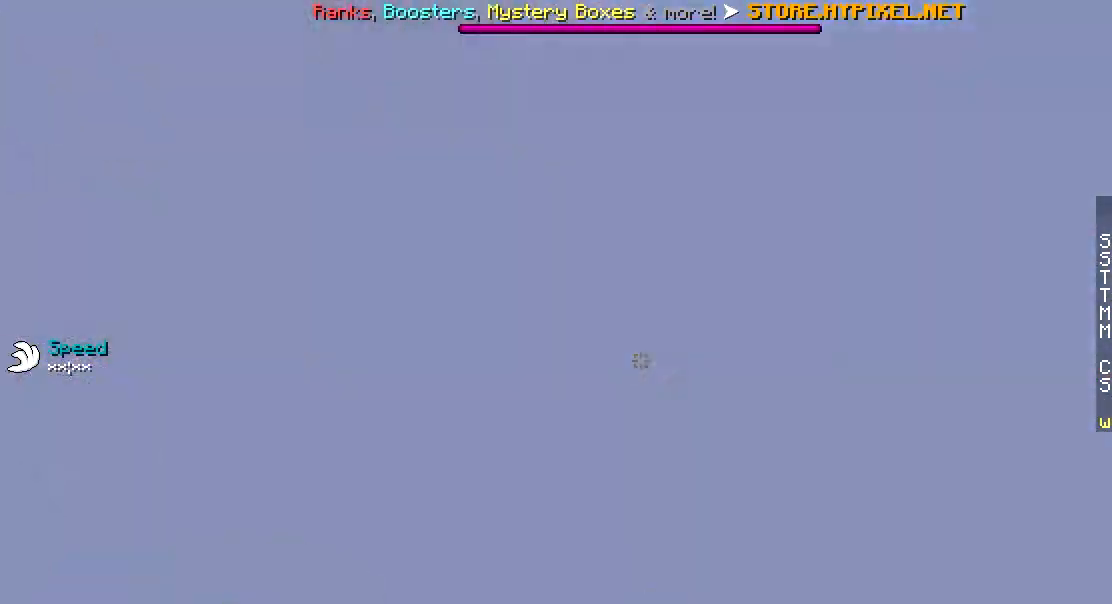
{"keys": ["w"], "mouse": [], "events": [[117, "w", "down"]]}
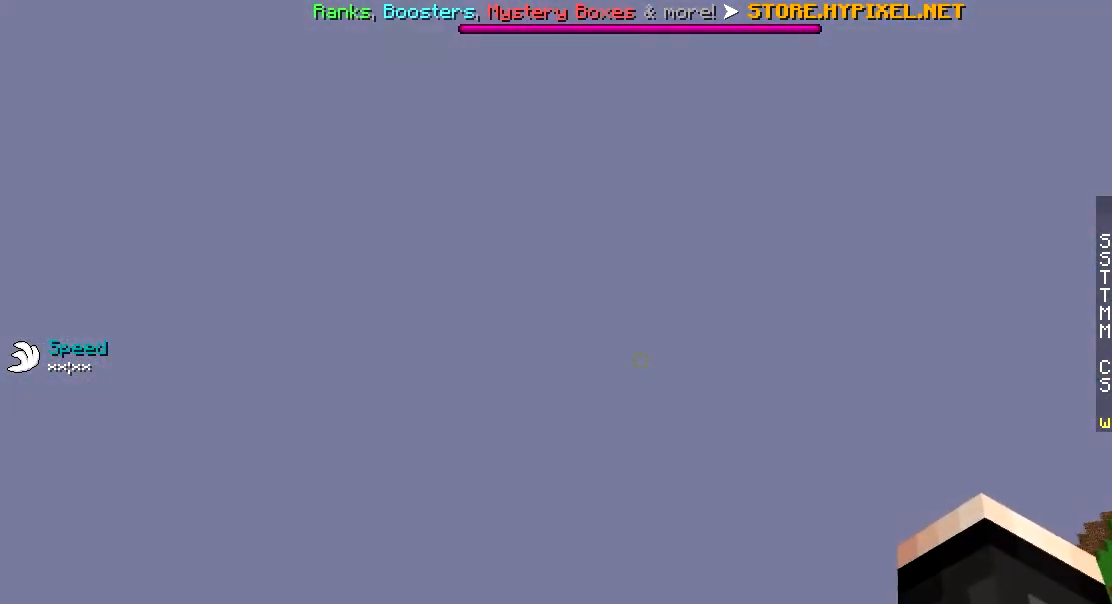
{"keys": ["w"], "mouse": [], "events": []}
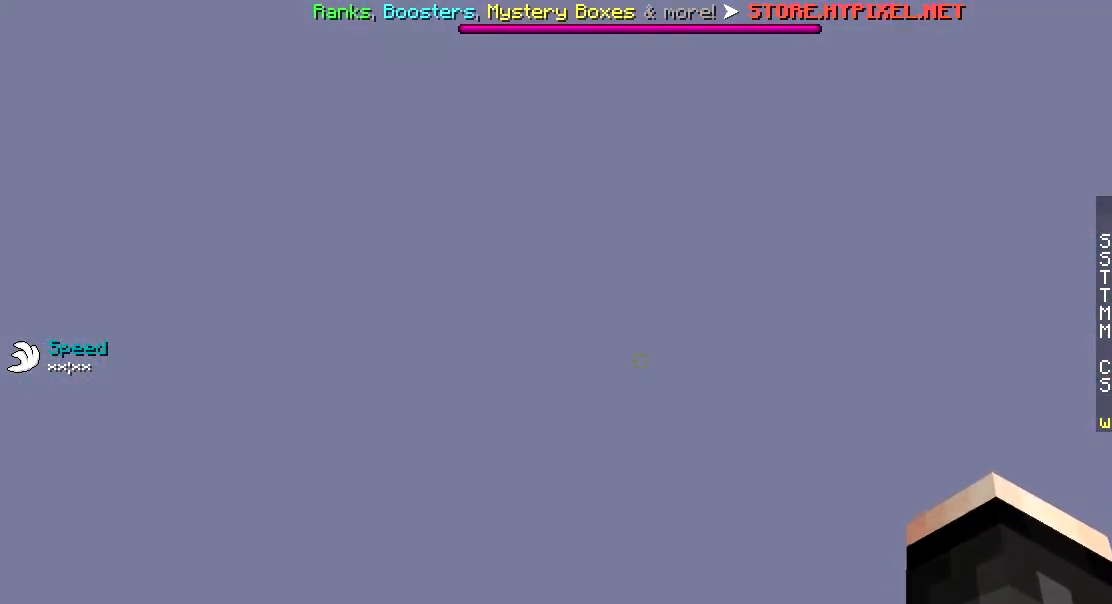
{"keys": ["w"], "mouse": ["left"], "events": [[334, "mouse_left", "down"]]}
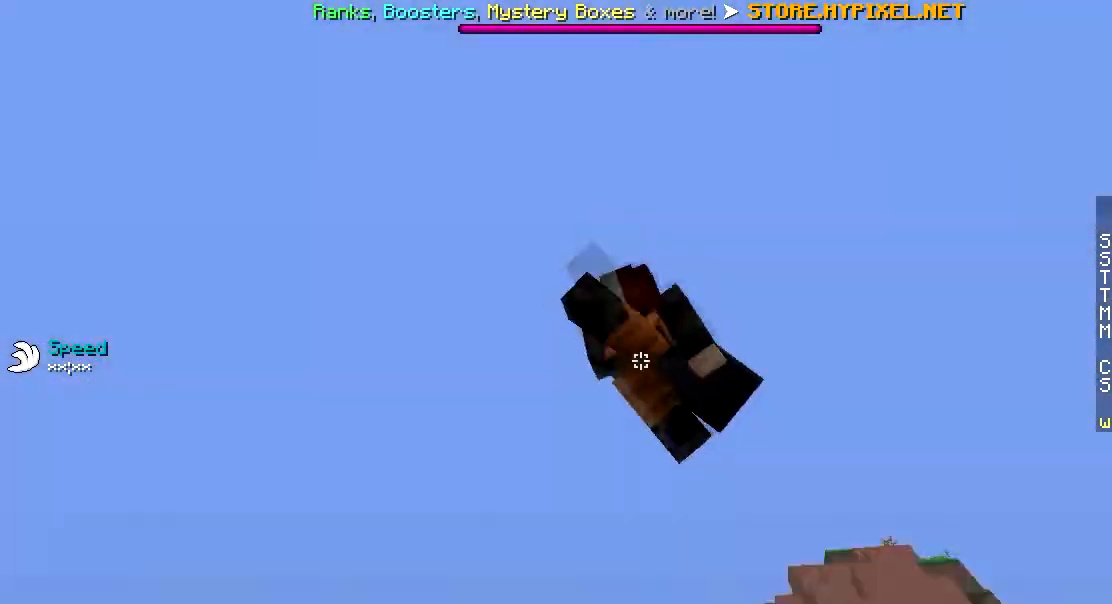
{"keys": ["s"], "mouse": [], "events": [[34, "mouse_left", "up"], [34, "w", "up"], [134, "s", "down"]]}
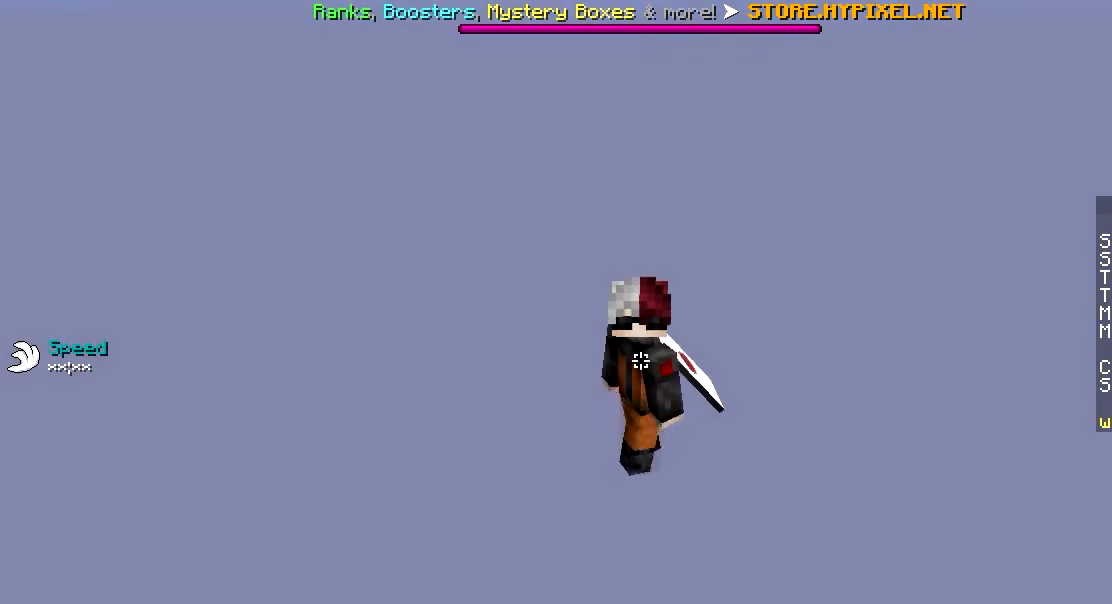
{"keys": ["s"], "mouse": [], "events": []}
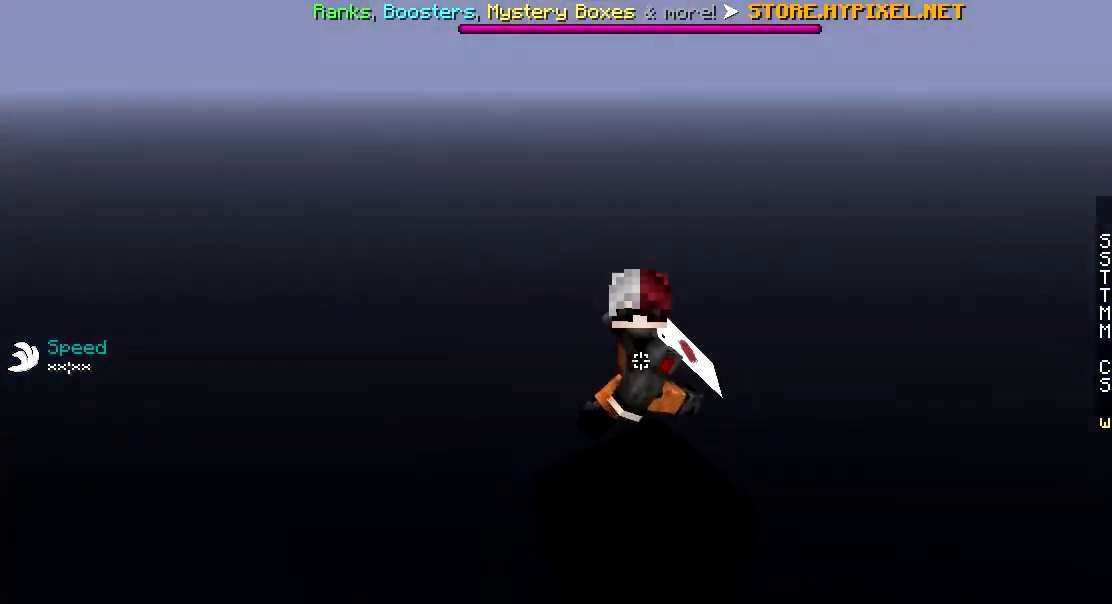
{"keys": ["s"], "mouse": [], "events": []}
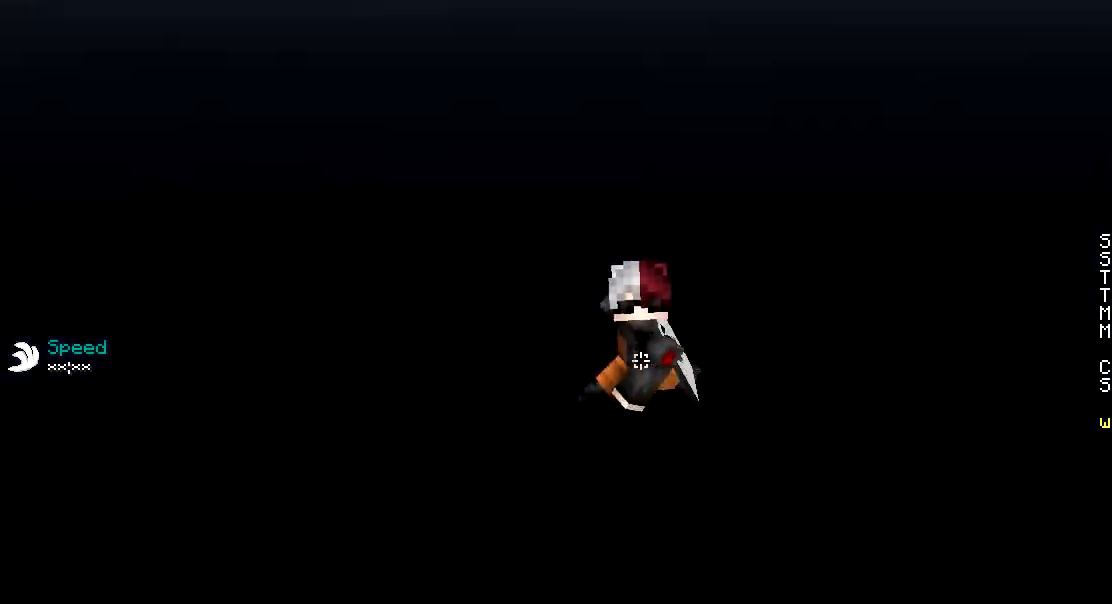
{"keys": ["s"], "mouse": [], "events": []}
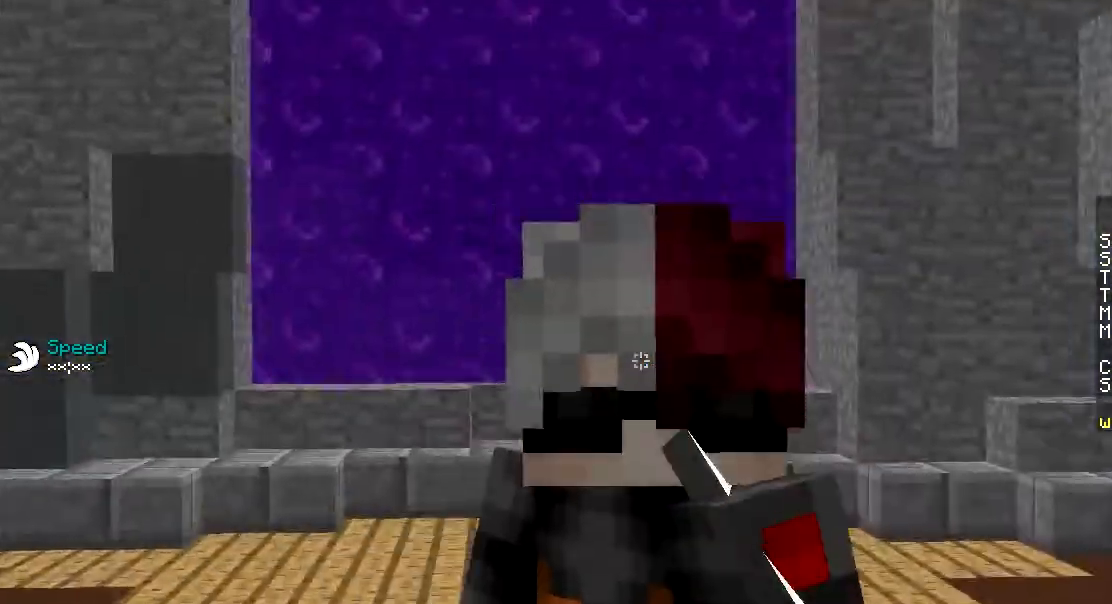
{"keys": ["s"], "mouse": [], "events": []}
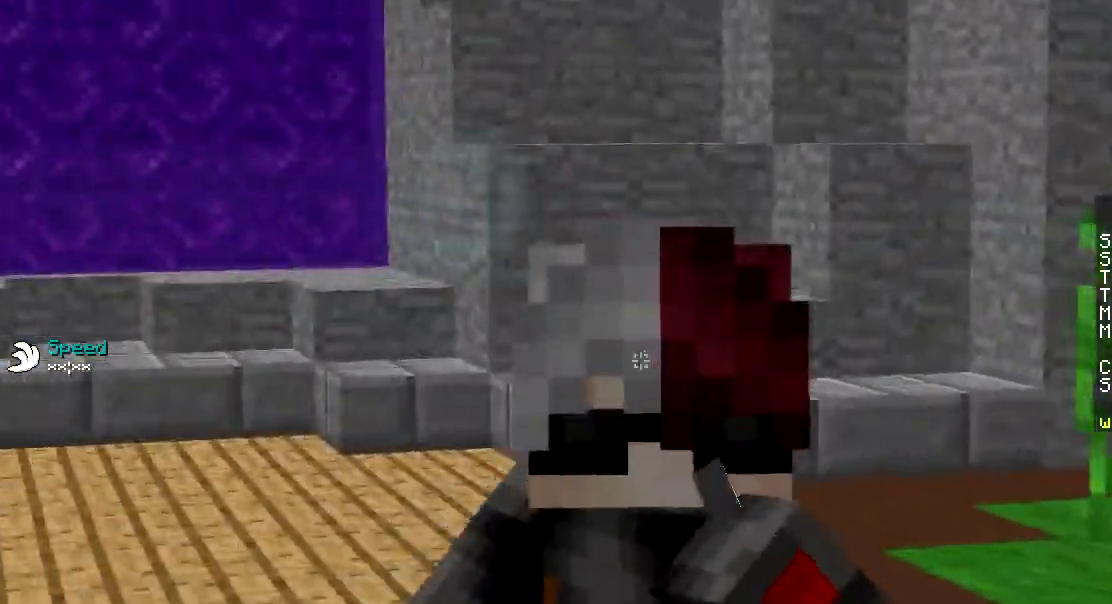
{"keys": ["s"], "mouse": [], "events": []}
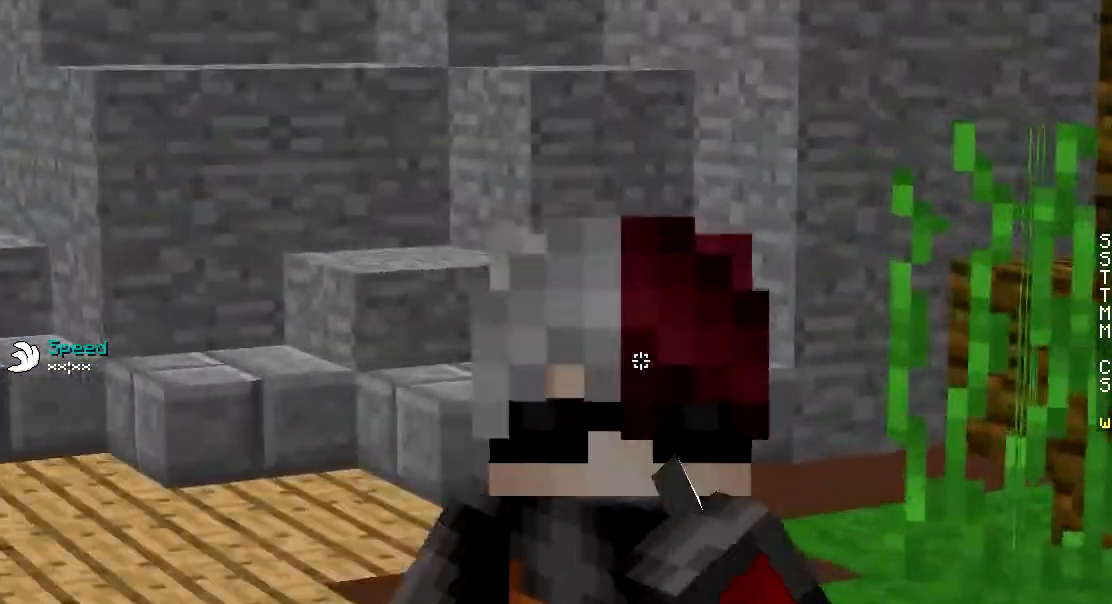
{"keys": ["w"], "mouse": [], "events": [[201, "s", "up"], [351, "w", "down"]]}
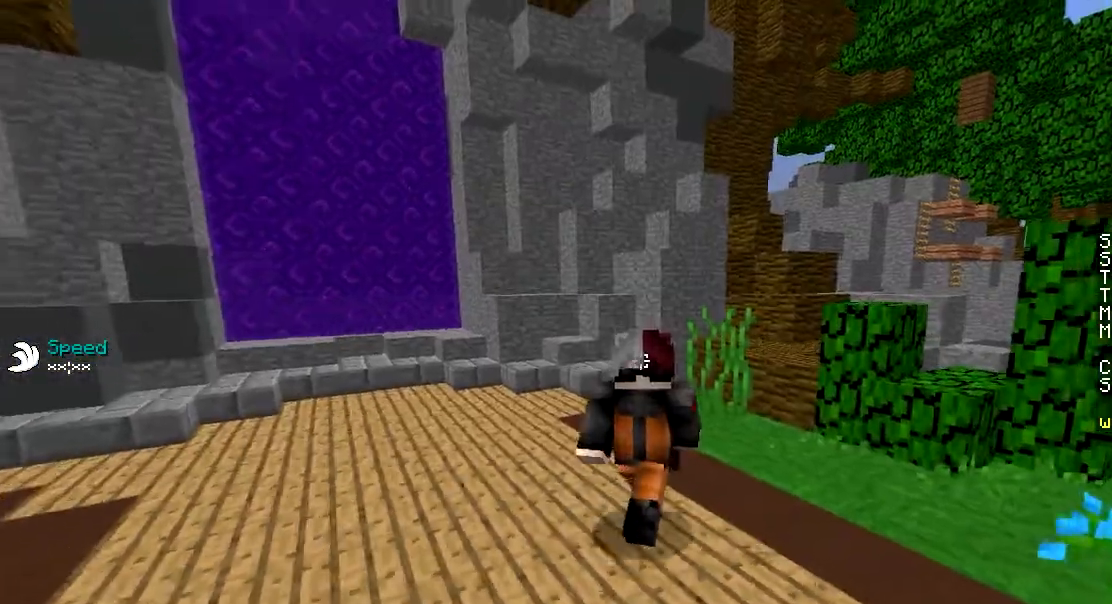
{"keys": ["w"], "mouse": [], "events": []}
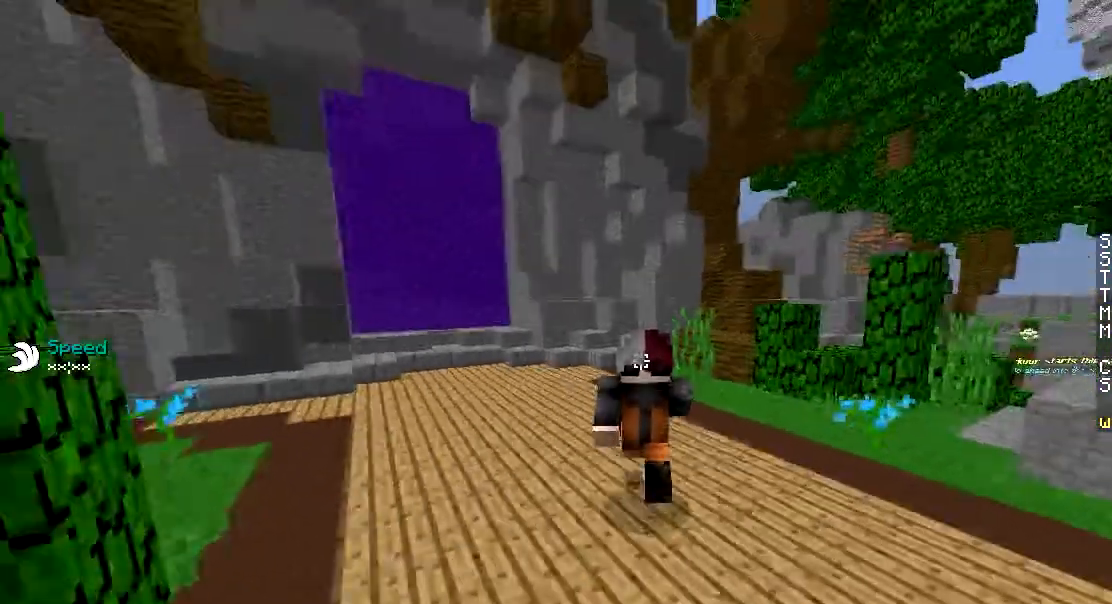
{"keys": ["w"], "mouse": [], "events": []}